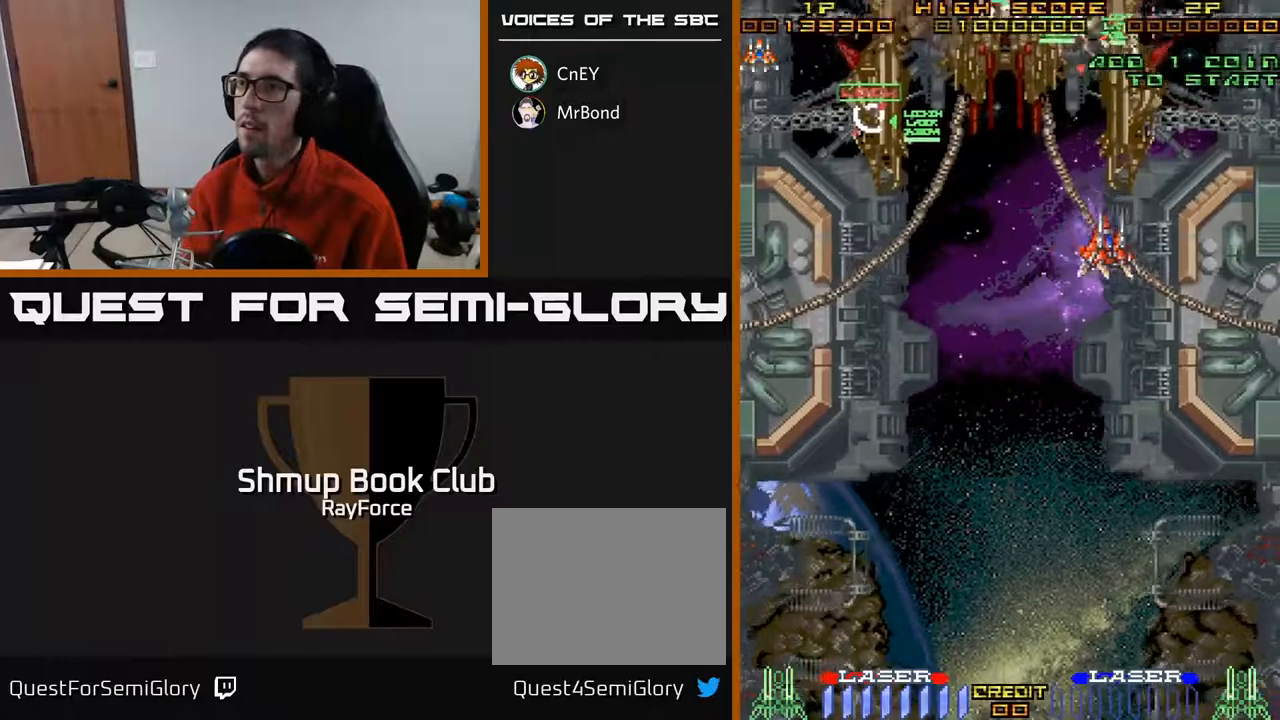
Gameplay with a controller (Xbox layout); each line is a JSON object with the inputs held at the frame after it. "events" lists button and stick changes between this image and that frame as [ms after this image, input, new state], when the widget could be followed in between. Not read: left_stick.
{"buttons": ["DPAD_DOWN", "DPAD_LEFT"], "right_stick": "center", "events": [[117, "DPAD_DOWN", "down"], [200, "DPAD_RIGHT", "up"], [367, "DPAD_LEFT", "down"]]}
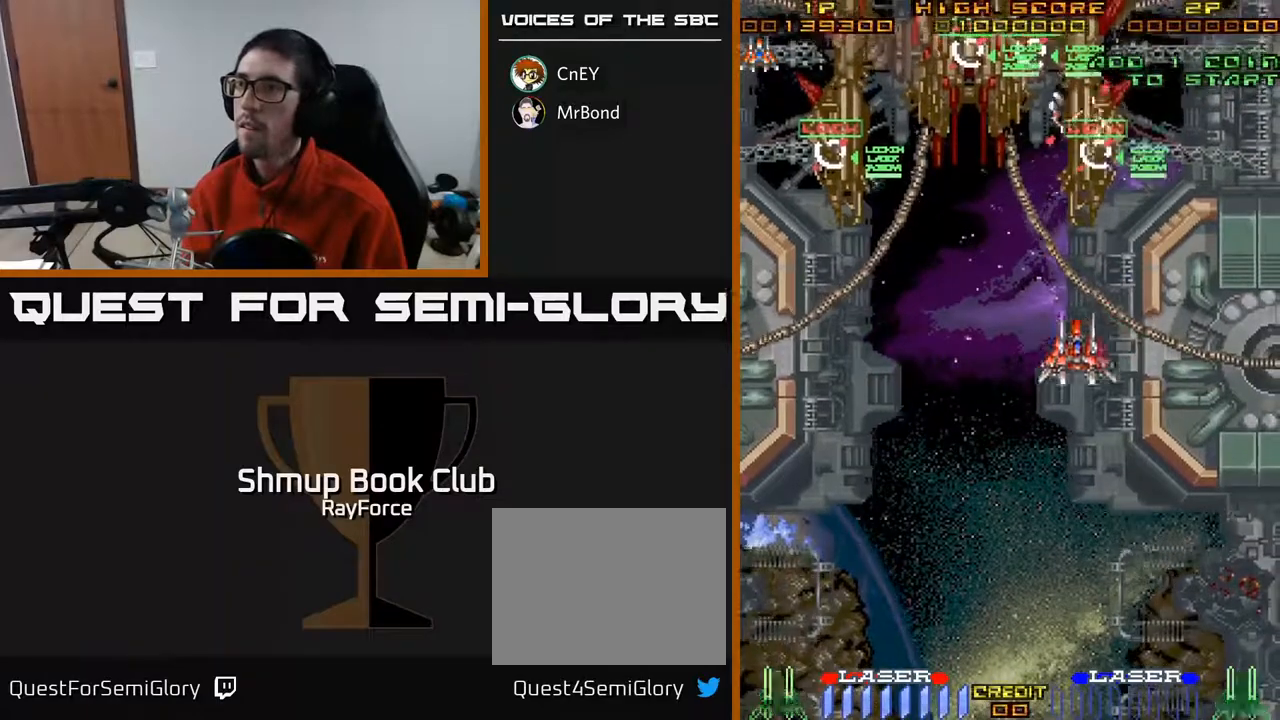
{"buttons": ["X", "DPAD_RIGHT"], "right_stick": "center"}
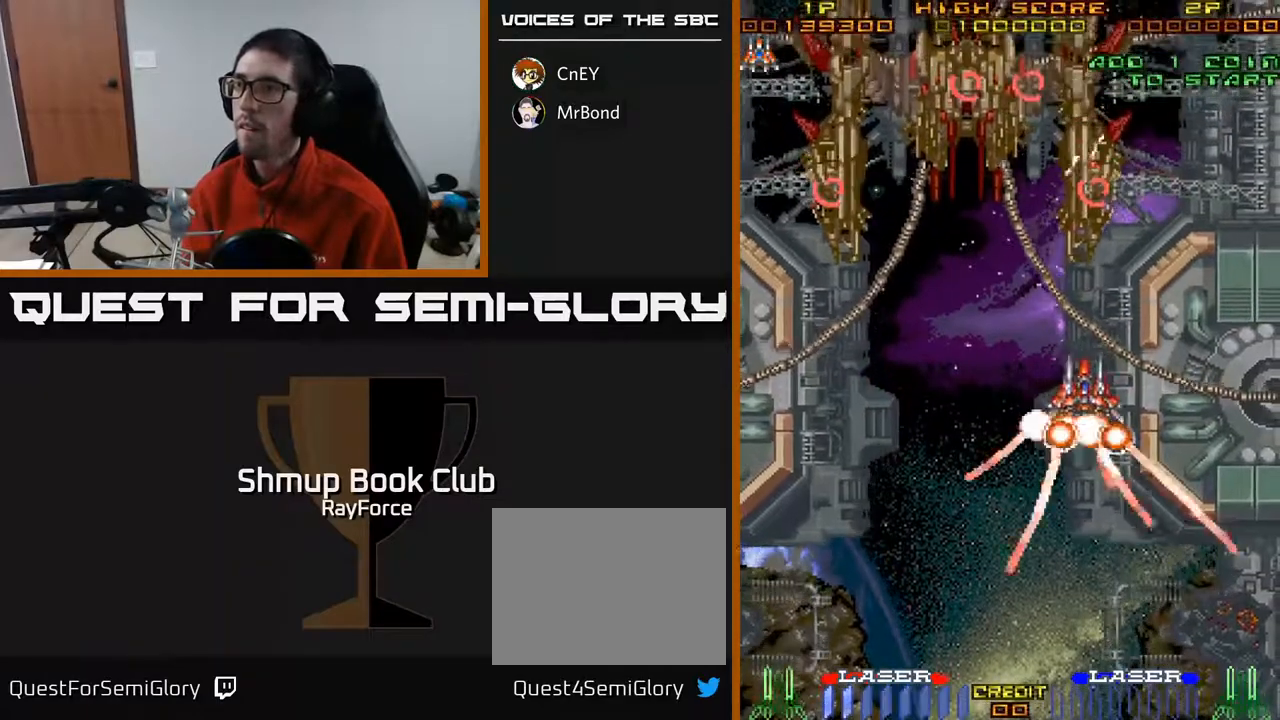
{"buttons": ["DPAD_RIGHT"], "right_stick": "center", "events": [[33, "DPAD_DOWN", "down"], [50, "X", "up"], [67, "DPAD_RIGHT", "up"], [300, "DPAD_DOWN", "up"], [333, "DPAD_LEFT", "down"], [367, "DPAD_UP", "down"], [383, "DPAD_LEFT", "up"], [450, "DPAD_RIGHT", "down"], [500, "DPAD_UP", "up"]]}
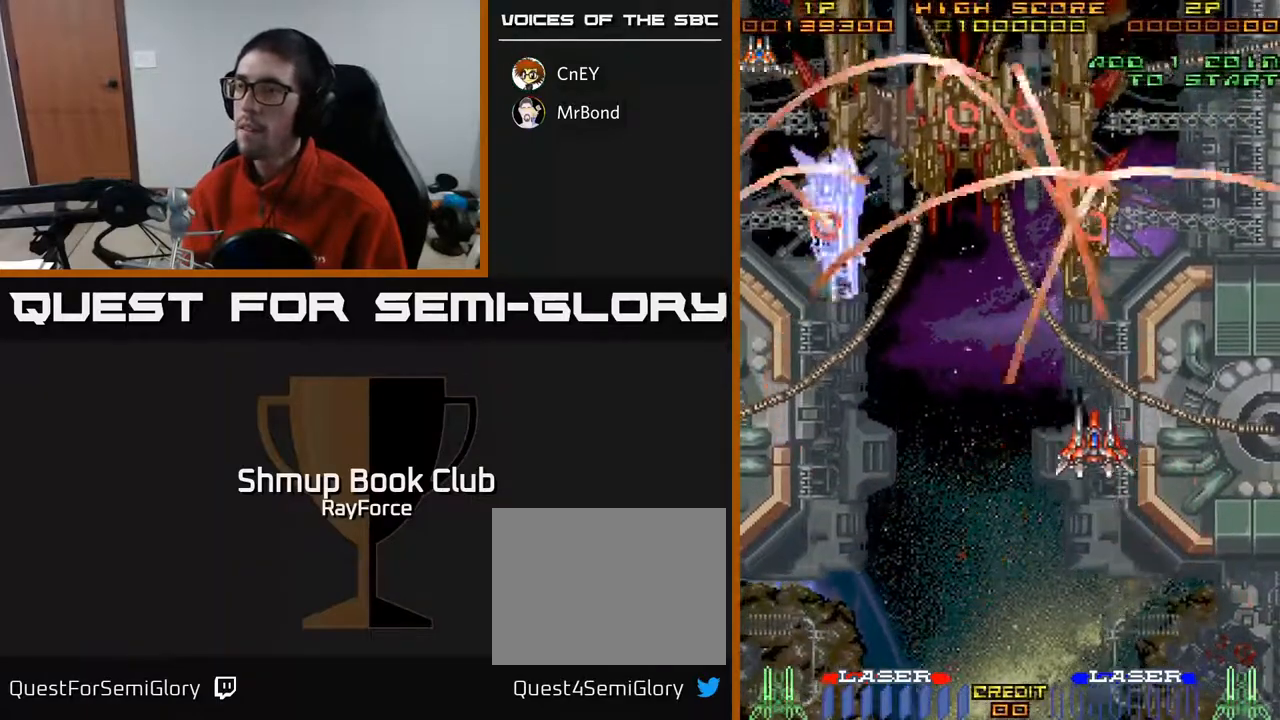
{"buttons": [], "right_stick": "center", "events": [[17, "DPAD_RIGHT", "up"], [333, "DPAD_DOWN", "down"], [450, "DPAD_DOWN", "up"]]}
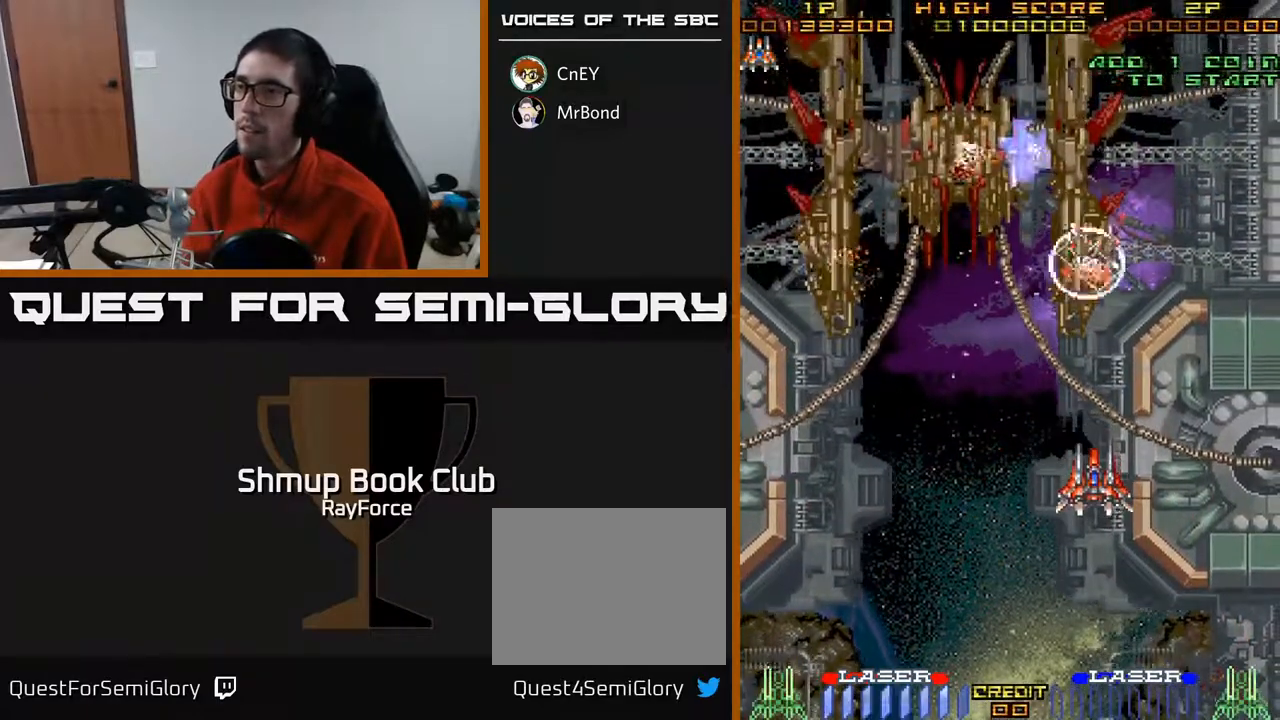
{"buttons": ["DPAD_DOWN"], "right_stick": "center", "events": [[150, "DPAD_DOWN", "down"], [217, "DPAD_DOWN", "up"], [467, "DPAD_DOWN", "down"]]}
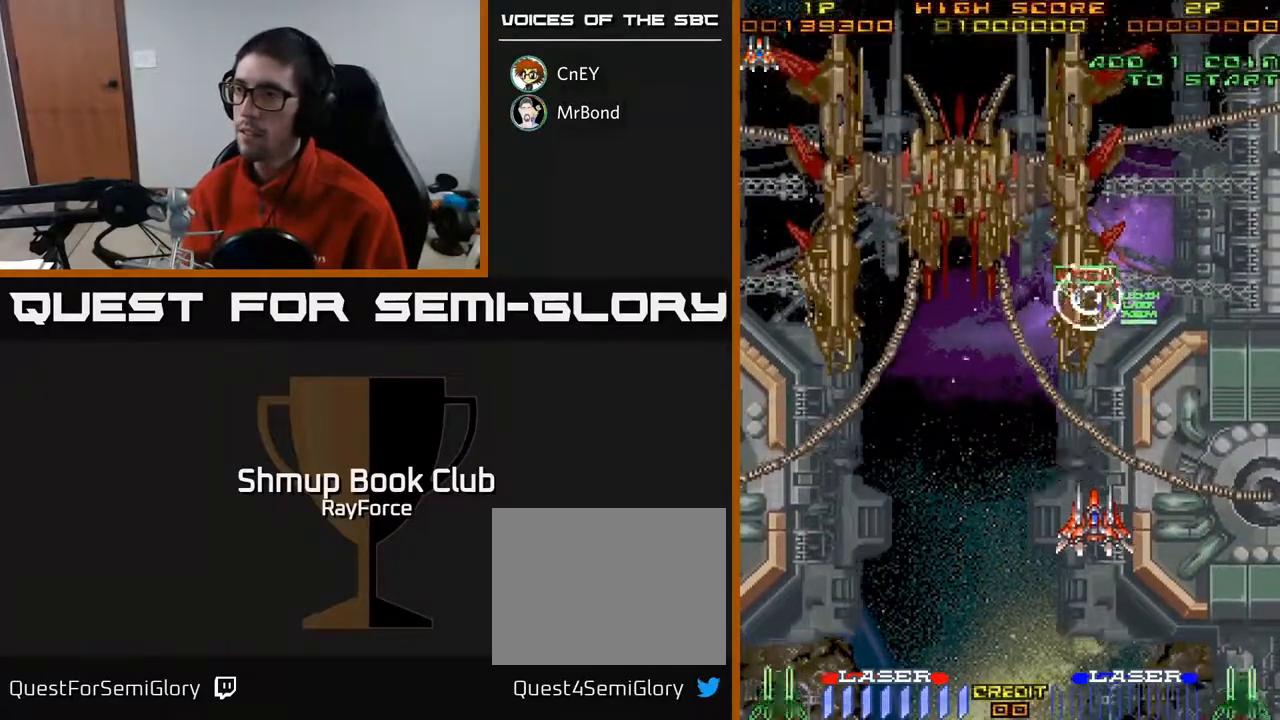
{"buttons": ["DPAD_DOWN"], "right_stick": "center", "events": [[17, "DPAD_DOWN", "up"], [250, "DPAD_DOWN", "down"], [300, "DPAD_DOWN", "up"], [483, "DPAD_DOWN", "down"]]}
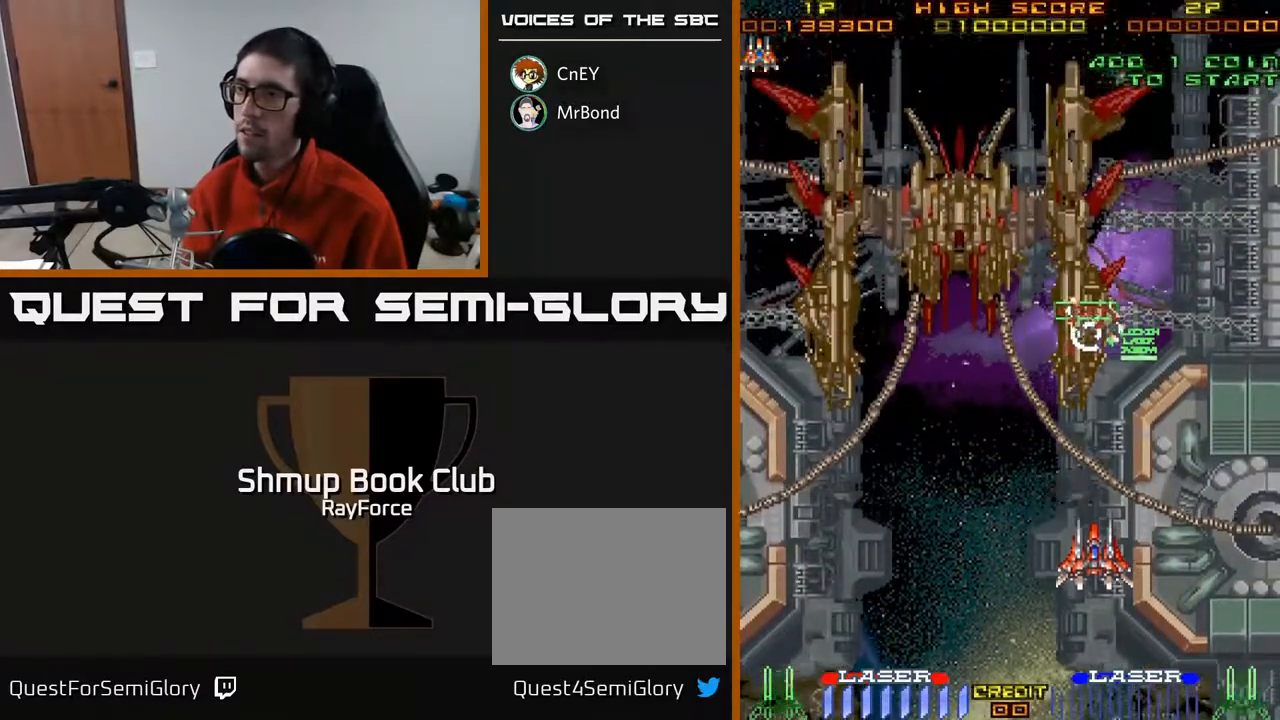
{"buttons": [], "right_stick": "center", "events": [[50, "DPAD_DOWN", "up"], [183, "DPAD_DOWN", "down"], [267, "X", "down"], [283, "DPAD_DOWN", "up"], [383, "X", "up"]]}
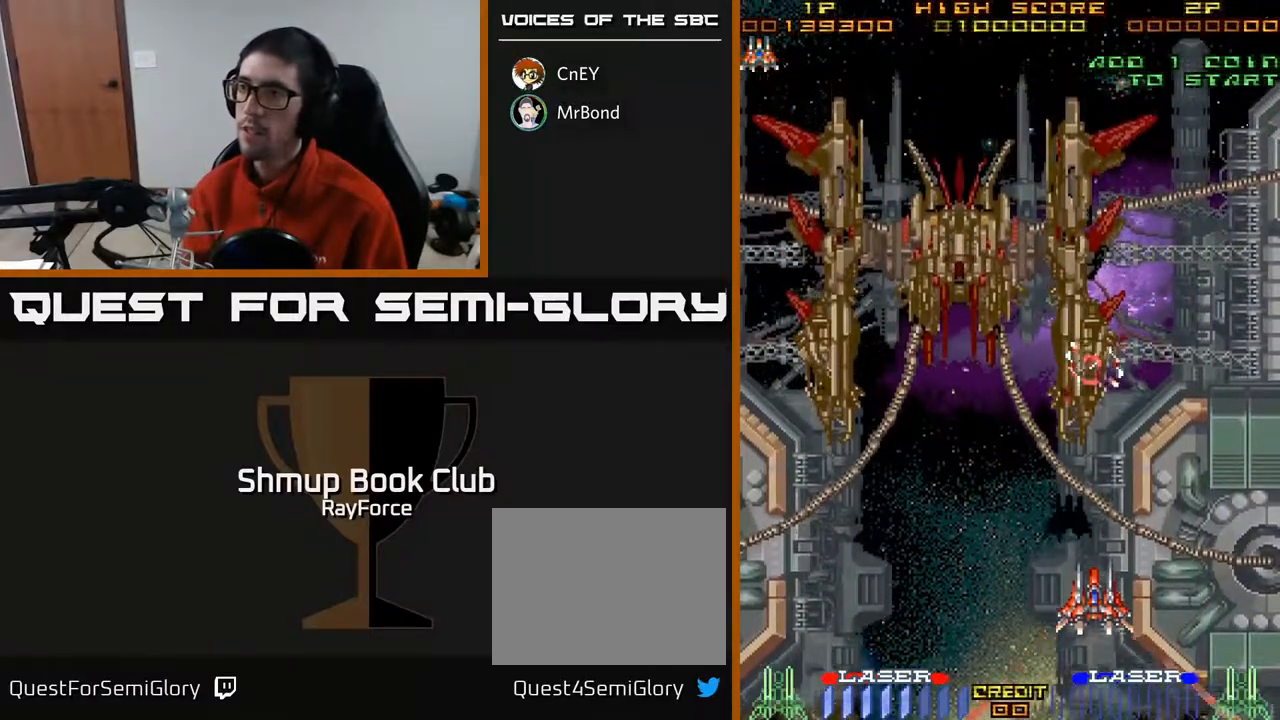
{"buttons": [], "right_stick": "center", "events": []}
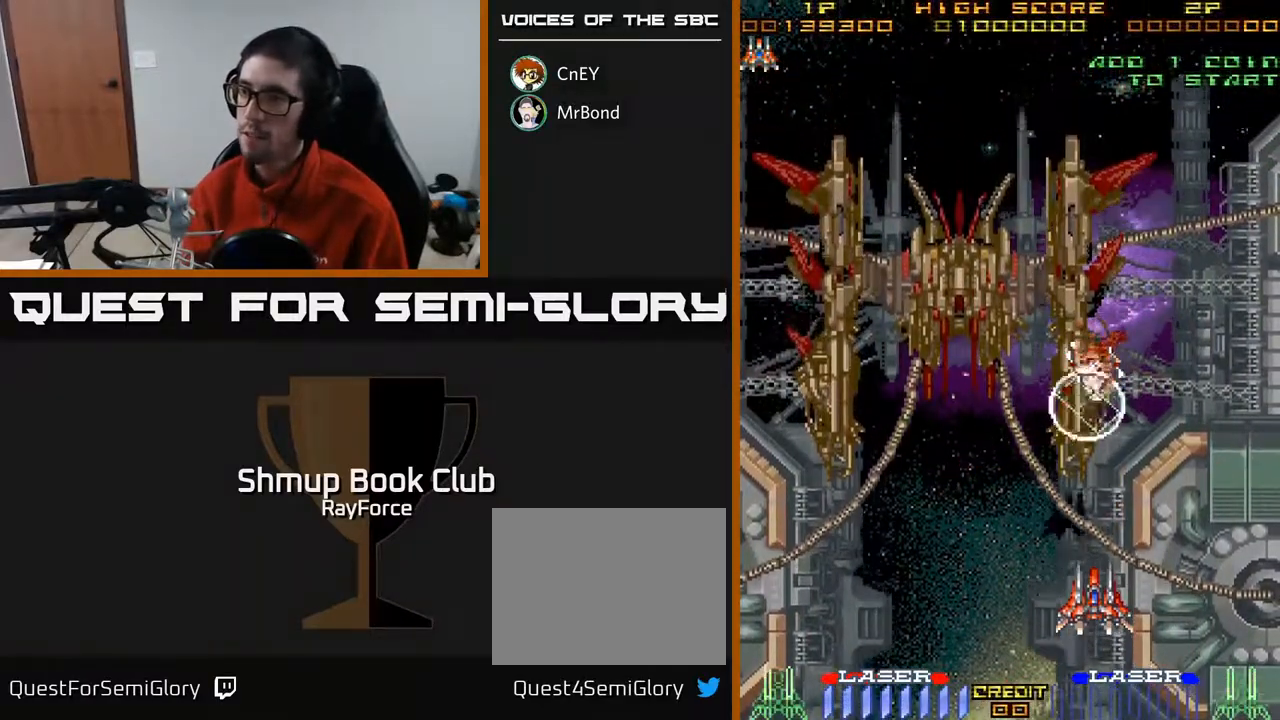
{"buttons": ["DPAD_DOWN"], "right_stick": "center", "events": [[100, "DPAD_DOWN", "down"], [250, "DPAD_DOWN", "up"], [417, "DPAD_DOWN", "down"]]}
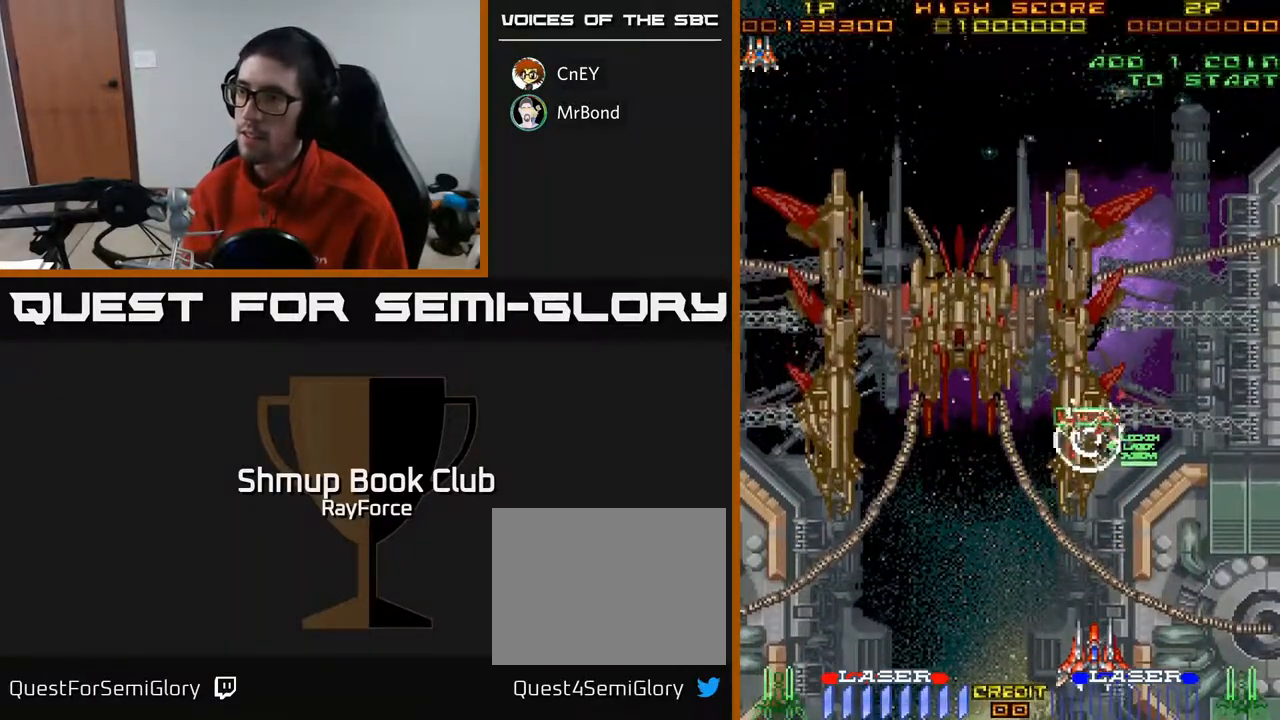
{"buttons": ["DPAD_UP"], "right_stick": "center", "events": [[50, "DPAD_DOWN", "up"], [200, "DPAD_DOWN", "down"], [250, "DPAD_DOWN", "up"], [283, "DPAD_UP", "down"], [350, "X", "down"], [467, "X", "up"]]}
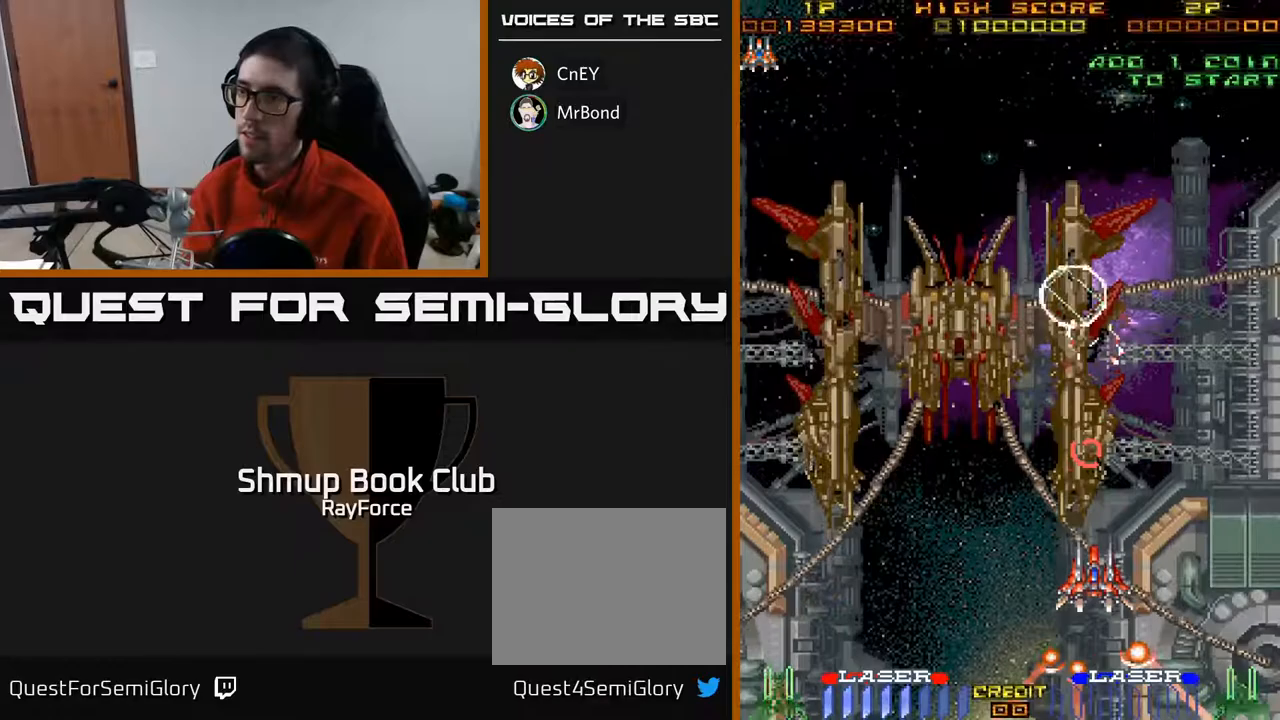
{"buttons": [], "right_stick": "center", "events": [[67, "DPAD_LEFT", "down"], [83, "DPAD_UP", "up"], [117, "DPAD_DOWN", "down"], [183, "DPAD_LEFT", "up"], [383, "DPAD_DOWN", "up"]]}
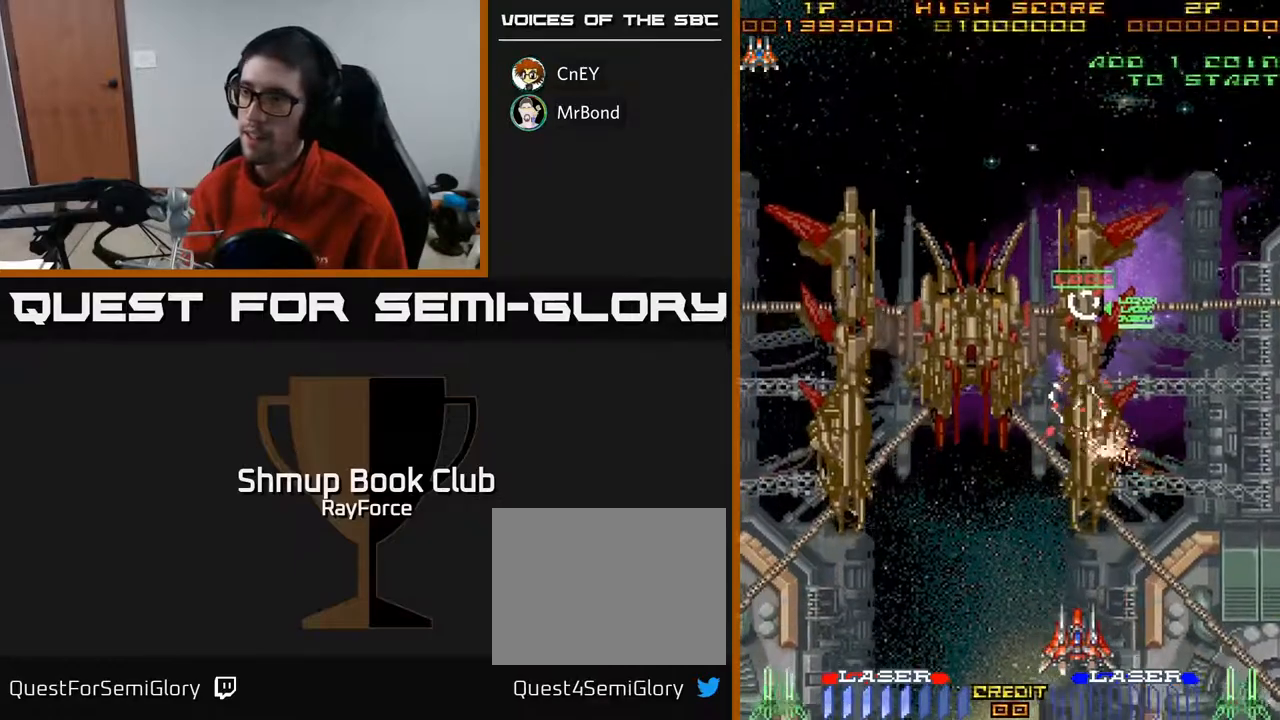
{"buttons": [], "right_stick": "center", "events": [[67, "DPAD_RIGHT", "down"], [100, "DPAD_RIGHT", "up"], [100, "DPAD_UP", "down"], [267, "DPAD_UP", "up"]]}
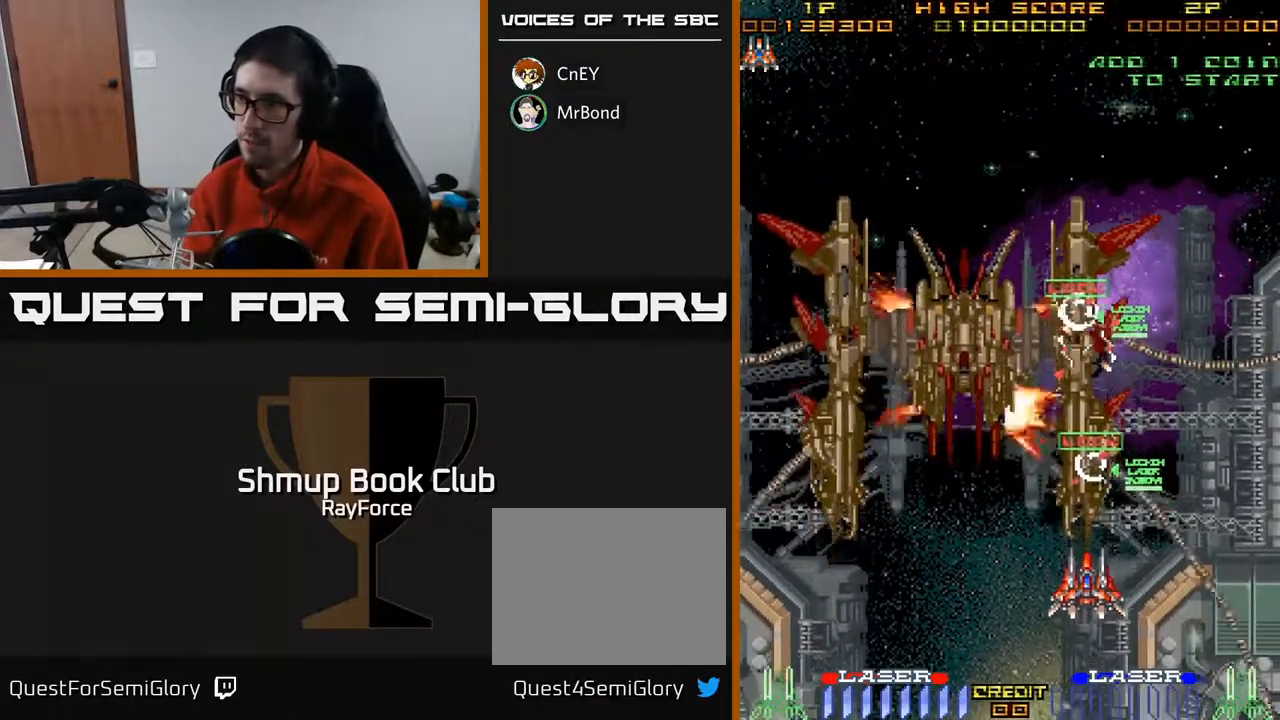
{"buttons": ["DPAD_LEFT"], "right_stick": "center", "events": [[300, "DPAD_UP", "down"], [483, "DPAD_LEFT", "down"], [483, "DPAD_UP", "up"]]}
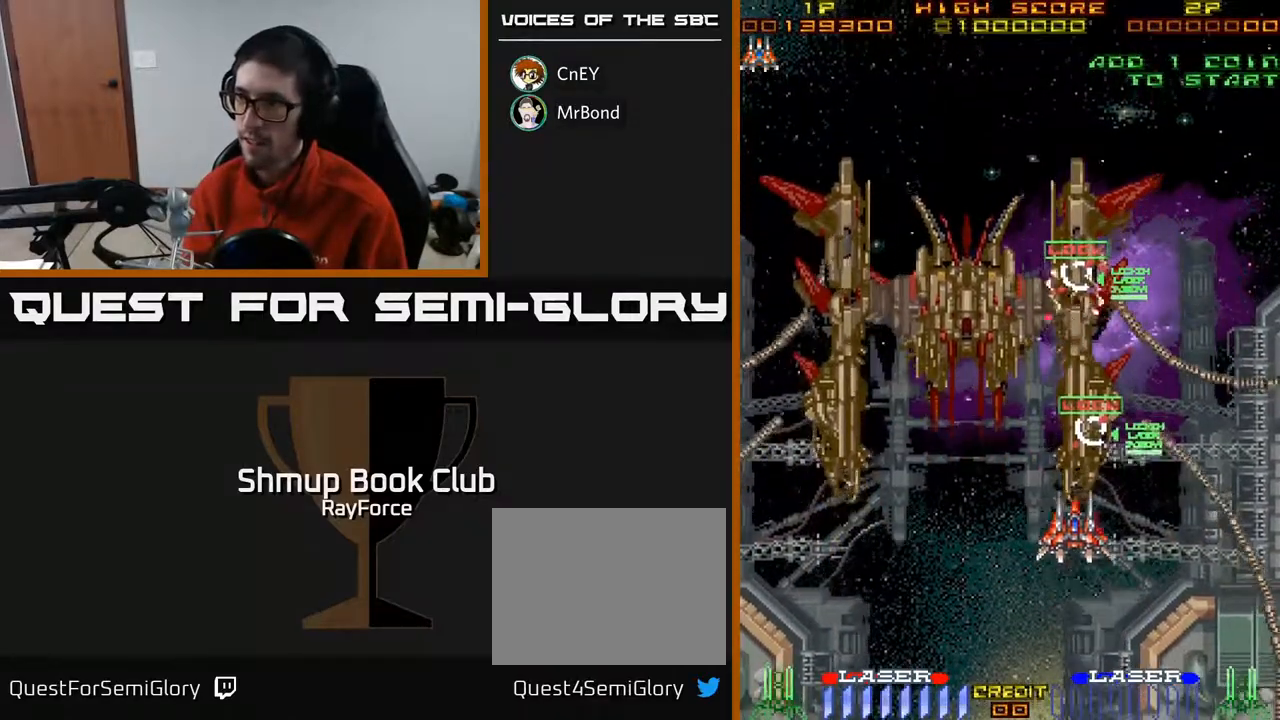
{"buttons": ["DPAD_DOWN", "DPAD_RIGHT"], "right_stick": "center", "events": [[17, "DPAD_DOWN", "down"], [83, "DPAD_LEFT", "up"], [100, "DPAD_DOWN", "up"], [150, "DPAD_UP", "down"], [267, "DPAD_RIGHT", "down"], [283, "DPAD_UP", "up"], [283, "X", "down"], [317, "DPAD_DOWN", "down"], [417, "X", "up"]]}
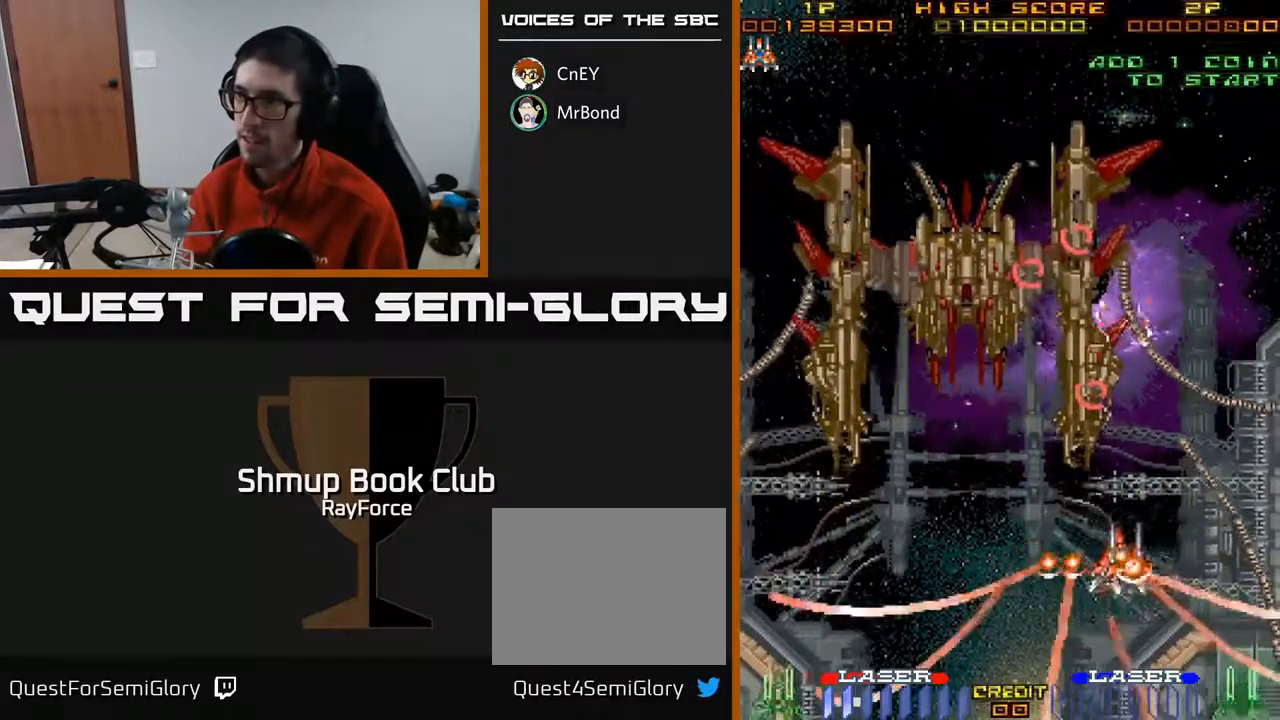
{"buttons": ["DPAD_UP"], "right_stick": "center", "events": [[50, "DPAD_RIGHT", "up"], [217, "DPAD_DOWN", "up"], [233, "DPAD_LEFT", "down"], [267, "DPAD_UP", "down"], [300, "DPAD_LEFT", "up"]]}
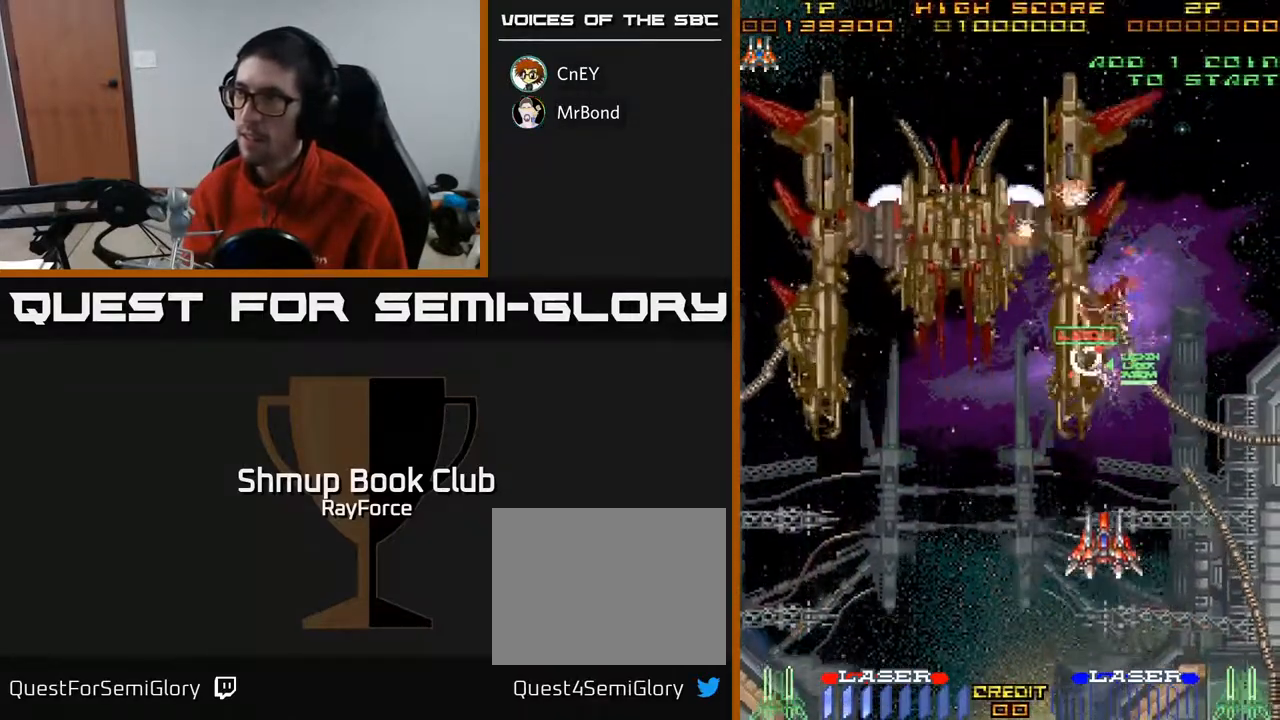
{"buttons": ["DPAD_LEFT"], "right_stick": "center", "events": [[133, "DPAD_LEFT", "down"], [233, "DPAD_LEFT", "up"], [433, "DPAD_LEFT", "down"], [467, "DPAD_UP", "up"]]}
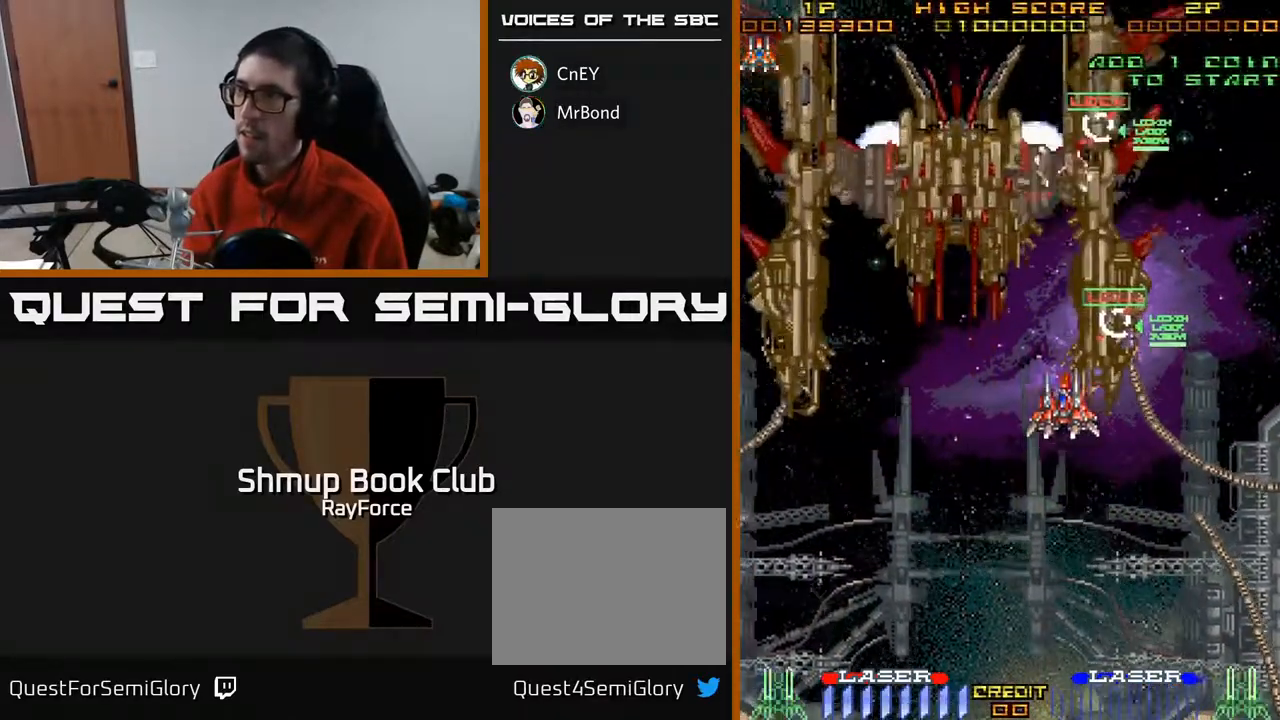
{"buttons": ["DPAD_DOWN"], "right_stick": "center", "events": [[117, "DPAD_LEFT", "up"], [133, "DPAD_DOWN", "down"], [150, "DPAD_RIGHT", "down"], [217, "X", "down"], [383, "X", "up"], [500, "DPAD_RIGHT", "up"]]}
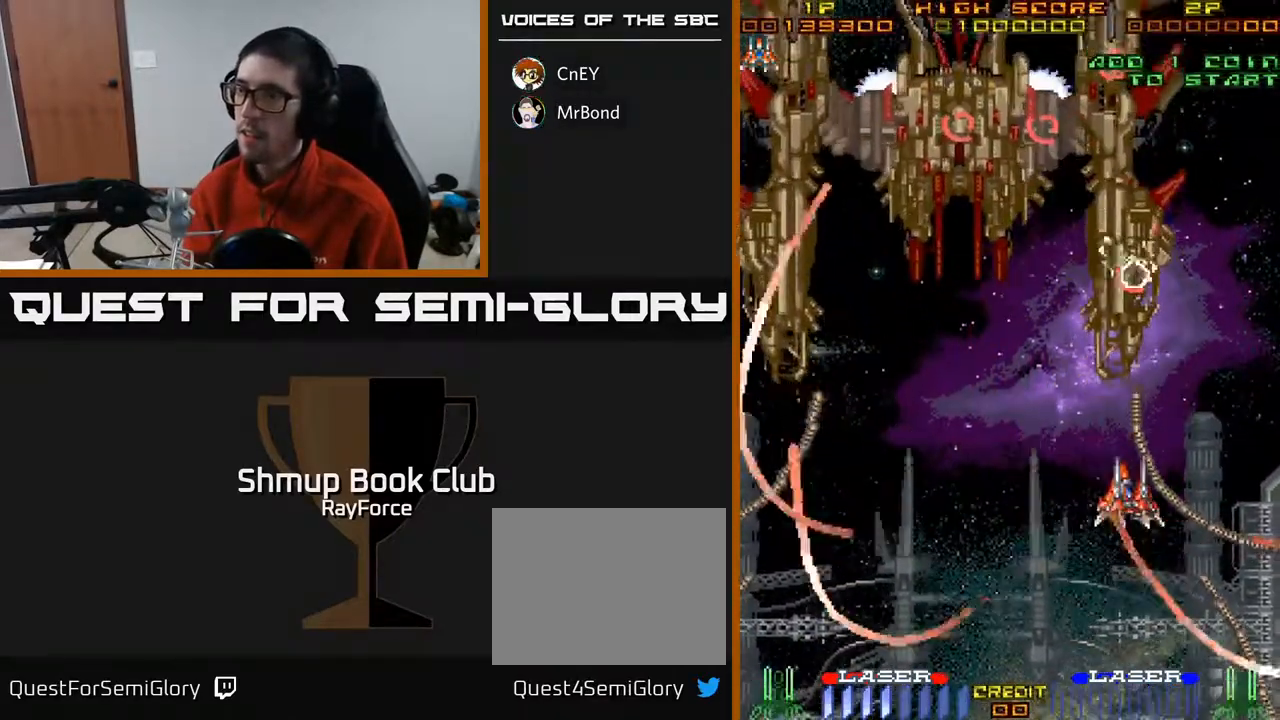
{"buttons": ["DPAD_RIGHT"], "right_stick": "center", "events": [[133, "DPAD_LEFT", "down"], [200, "DPAD_DOWN", "up"], [250, "DPAD_UP", "down"], [267, "DPAD_LEFT", "up"], [350, "DPAD_RIGHT", "down"], [483, "DPAD_UP", "up"]]}
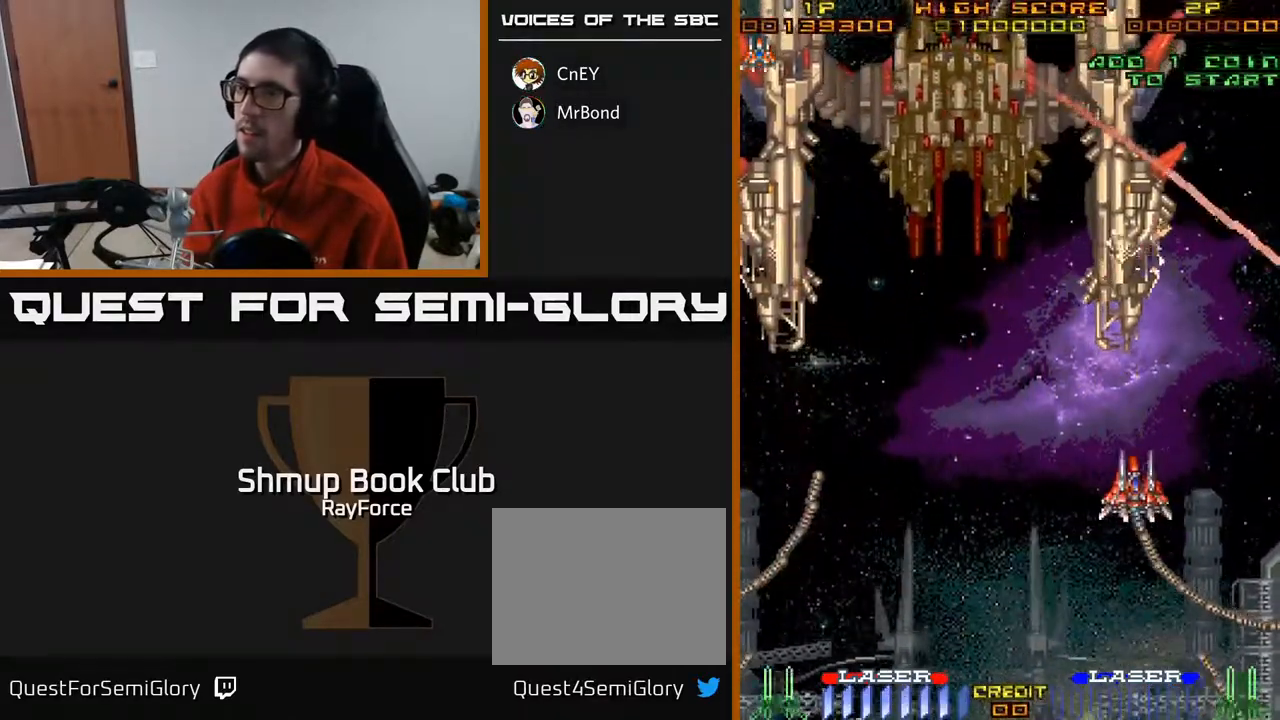
{"buttons": [], "right_stick": "center", "events": [[50, "DPAD_RIGHT", "up"], [167, "DPAD_UP", "down"], [200, "DPAD_LEFT", "down"], [267, "DPAD_UP", "up"], [283, "DPAD_LEFT", "up"]]}
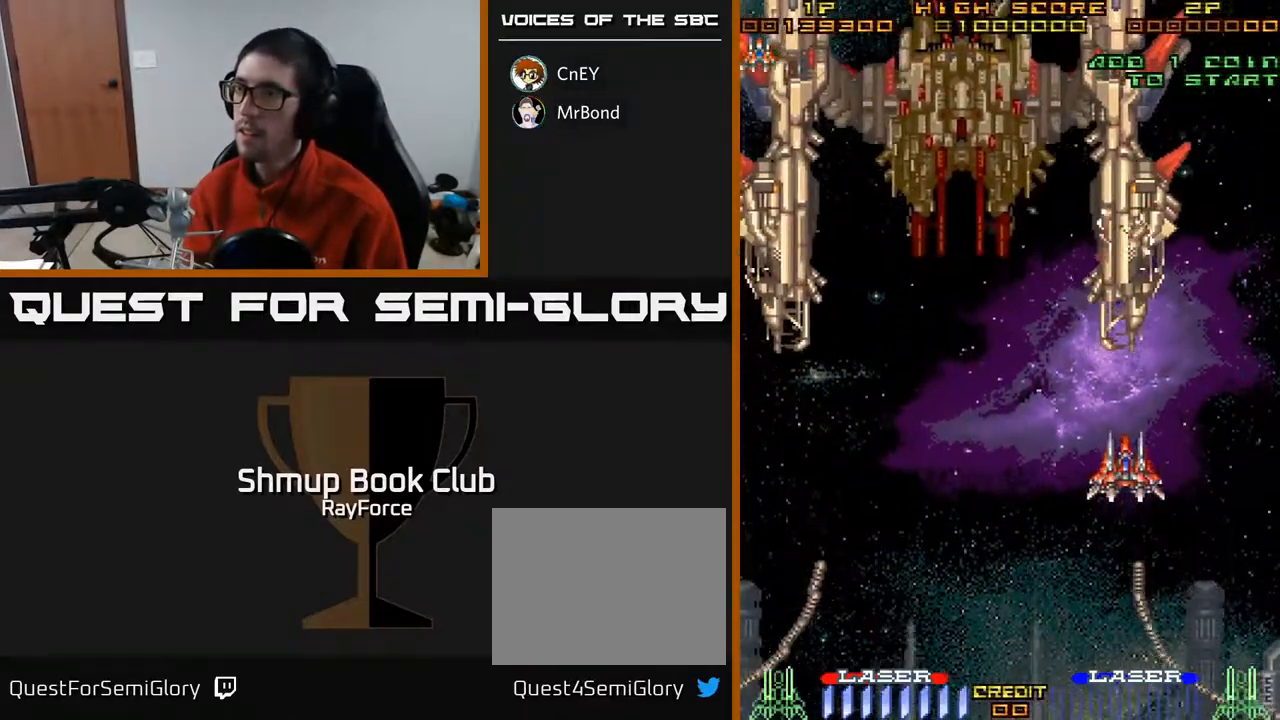
{"buttons": ["A"], "right_stick": "center", "events": [[83, "A", "down"], [83, "DPAD_DOWN", "down"], [183, "DPAD_DOWN", "up"]]}
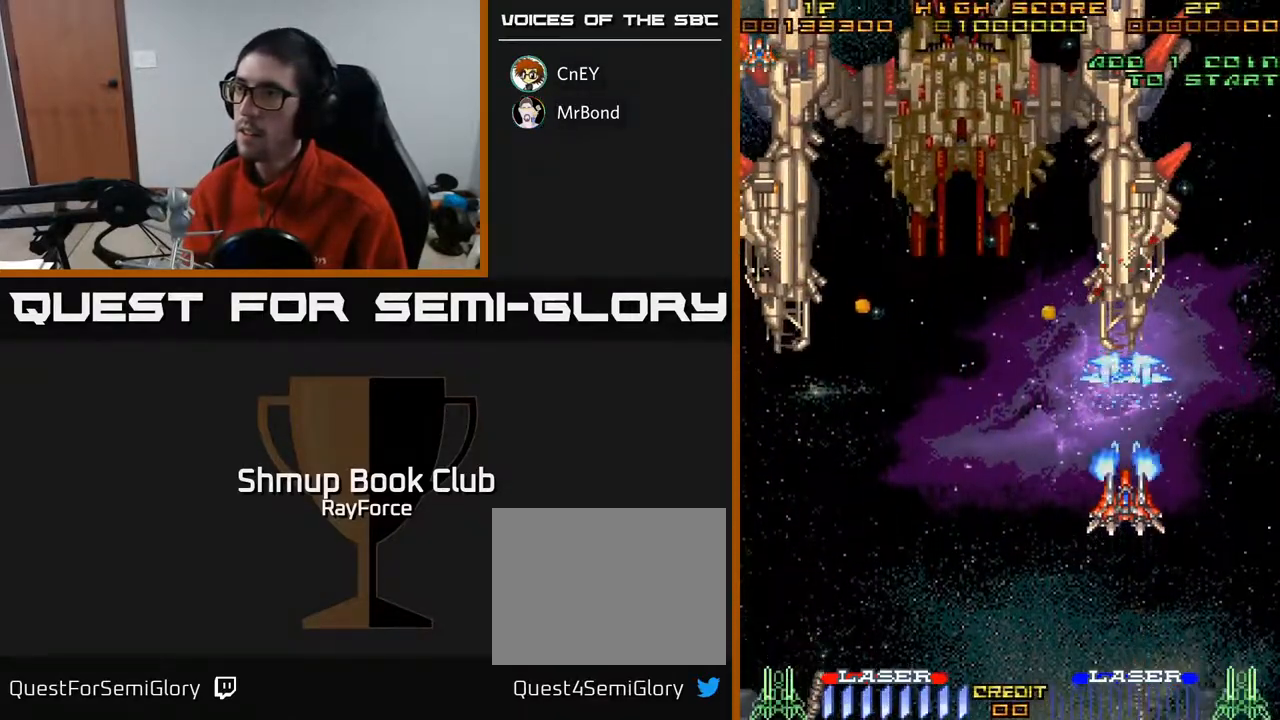
{"buttons": ["A", "DPAD_DOWN"], "right_stick": "center", "events": [[350, "DPAD_DOWN", "down"]]}
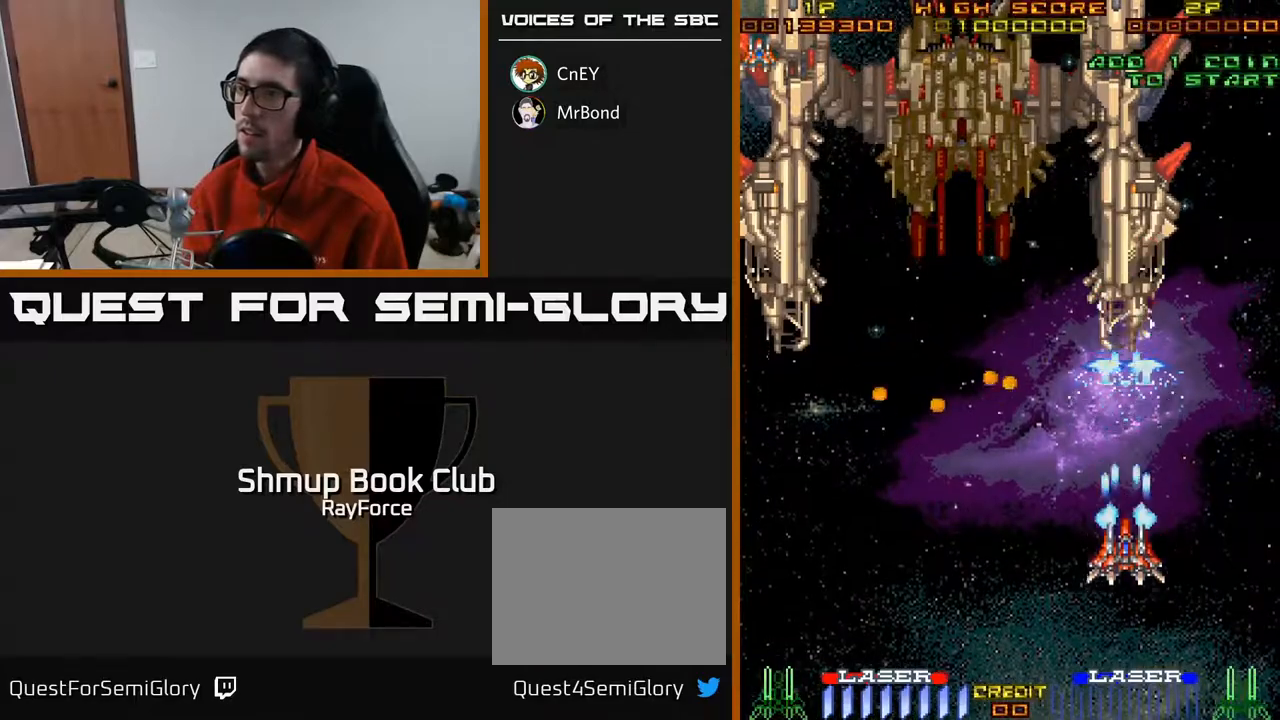
{"buttons": ["A"], "right_stick": "center", "events": [[317, "DPAD_DOWN", "up"]]}
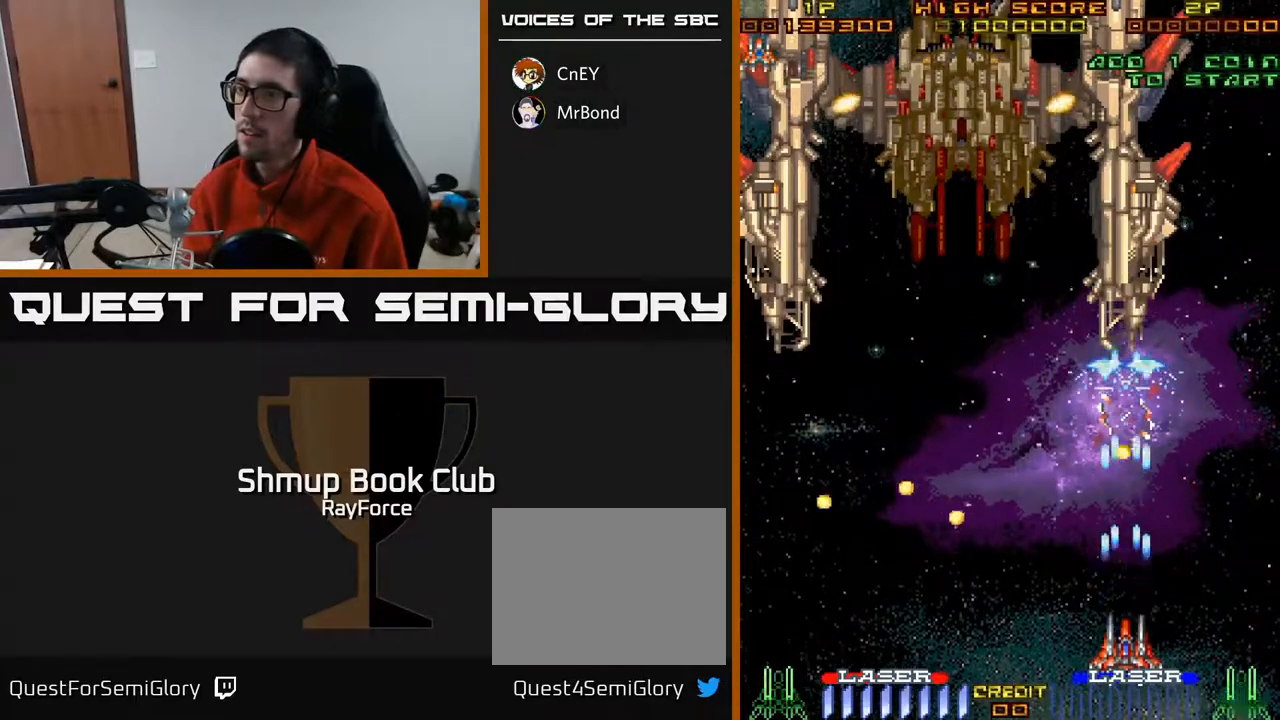
{"buttons": ["A"], "right_stick": "center", "events": []}
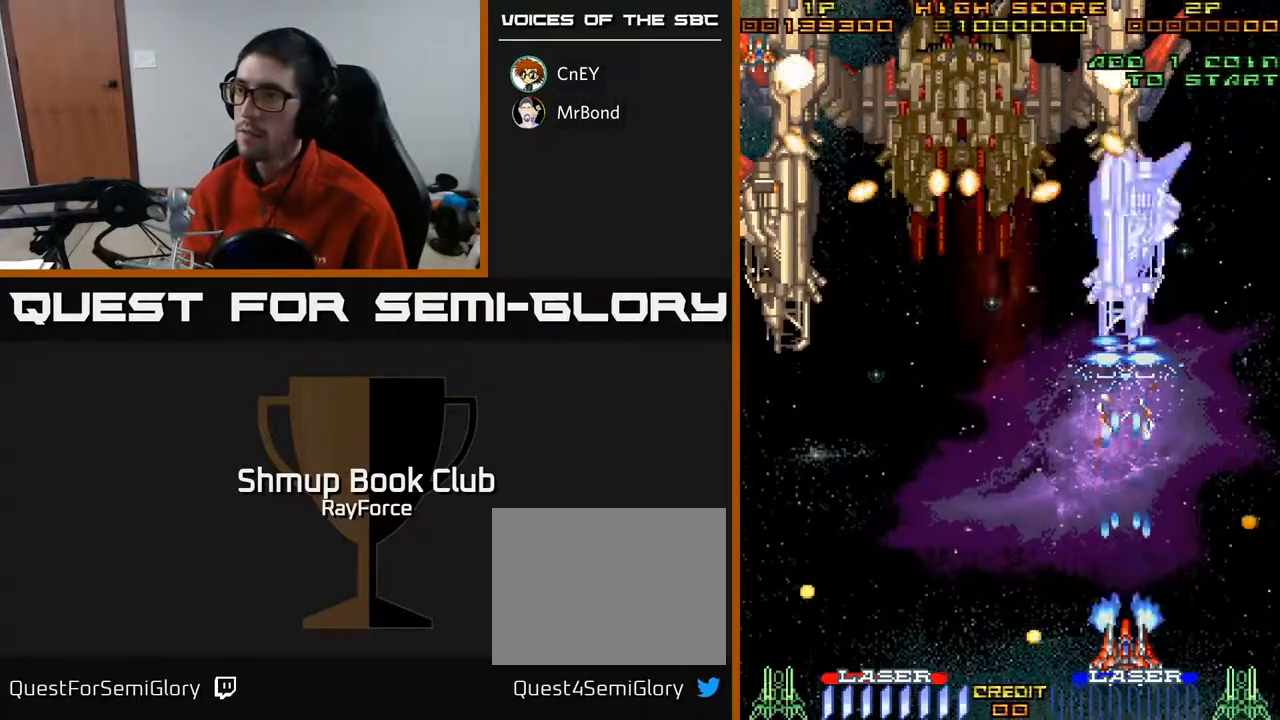
{"buttons": ["A"], "right_stick": "center", "events": []}
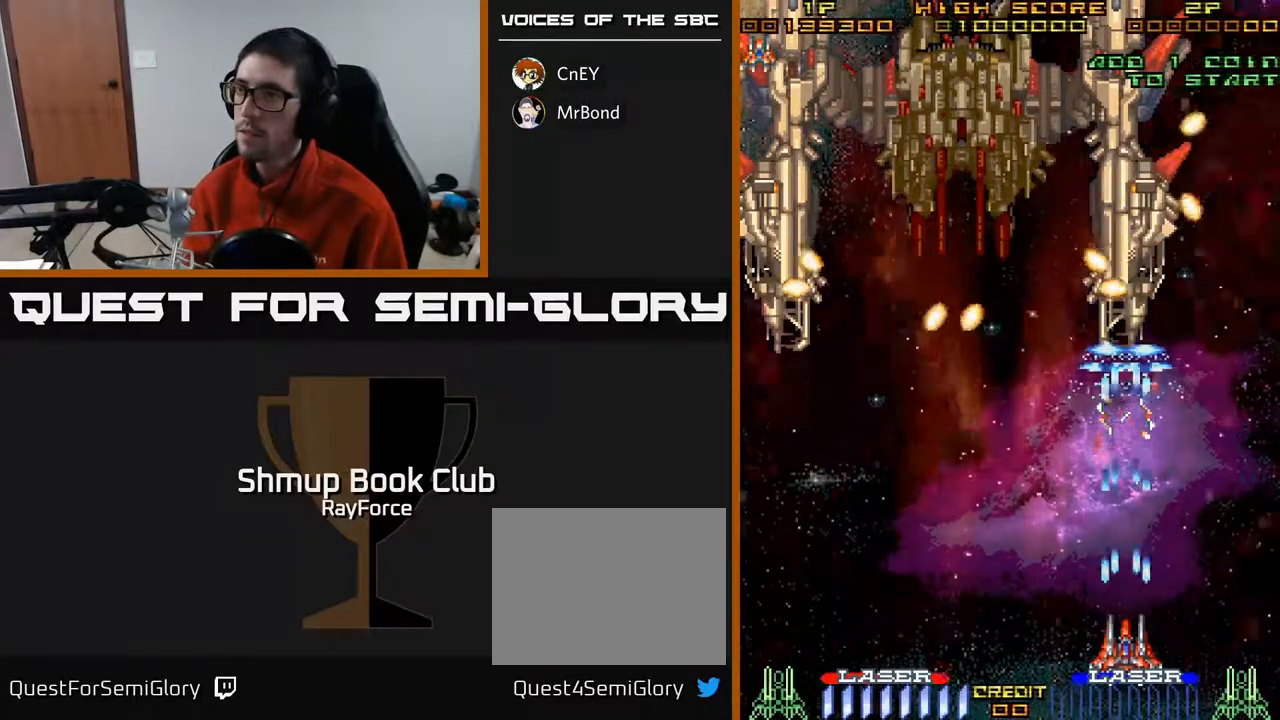
{"buttons": ["A"], "right_stick": "center", "events": []}
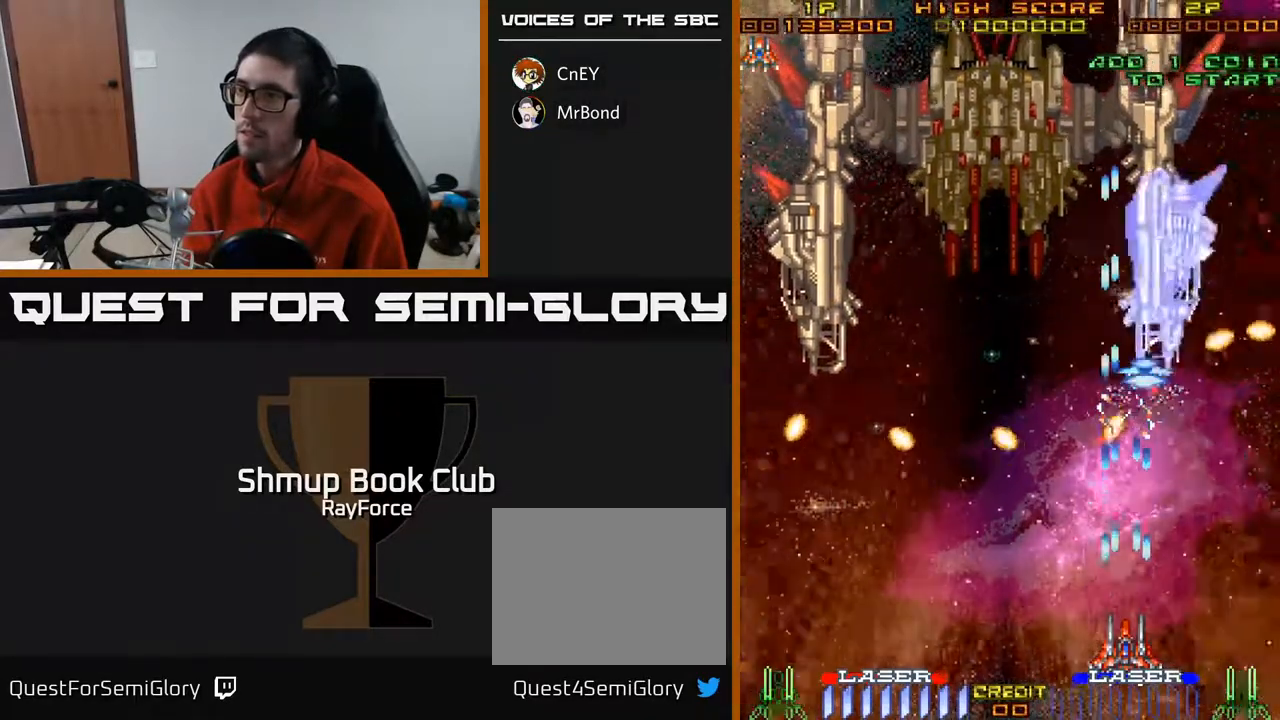
{"buttons": ["A", "DPAD_UP"], "right_stick": "center", "events": [[100, "DPAD_RIGHT", "down"], [217, "DPAD_UP", "down"], [300, "DPAD_RIGHT", "up"]]}
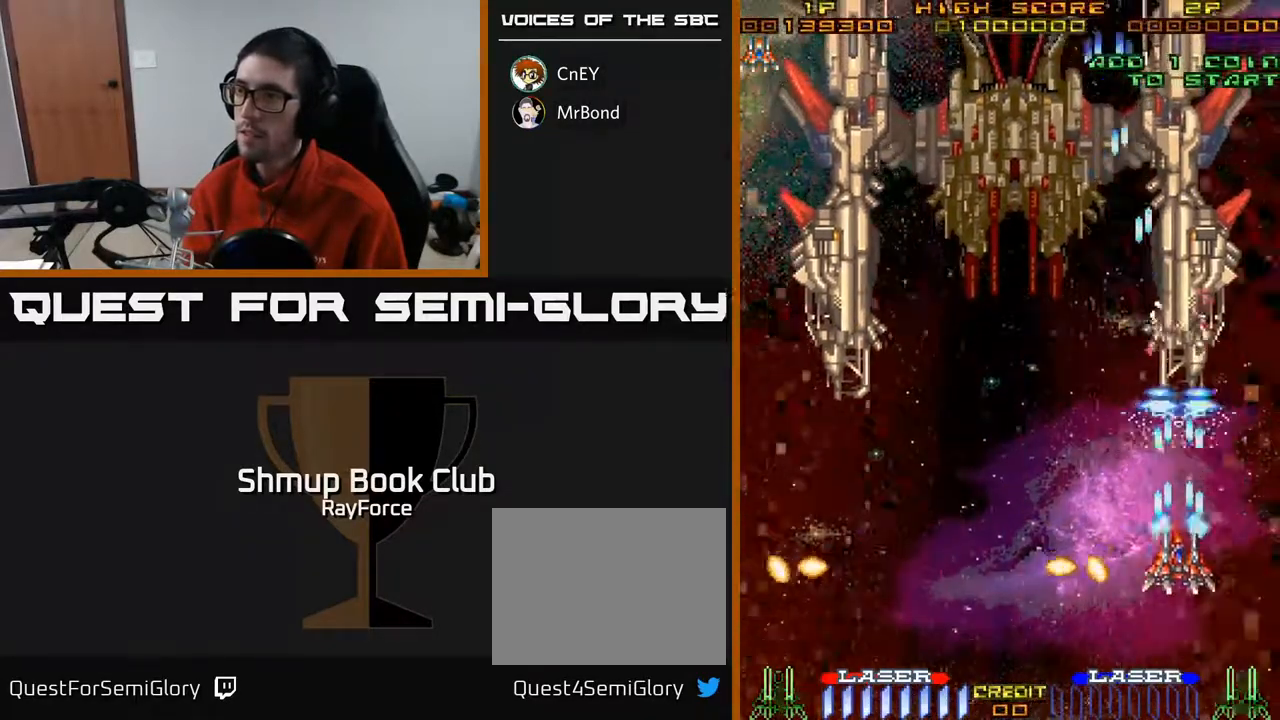
{"buttons": ["A"], "right_stick": "center", "events": [[200, "DPAD_UP", "up"]]}
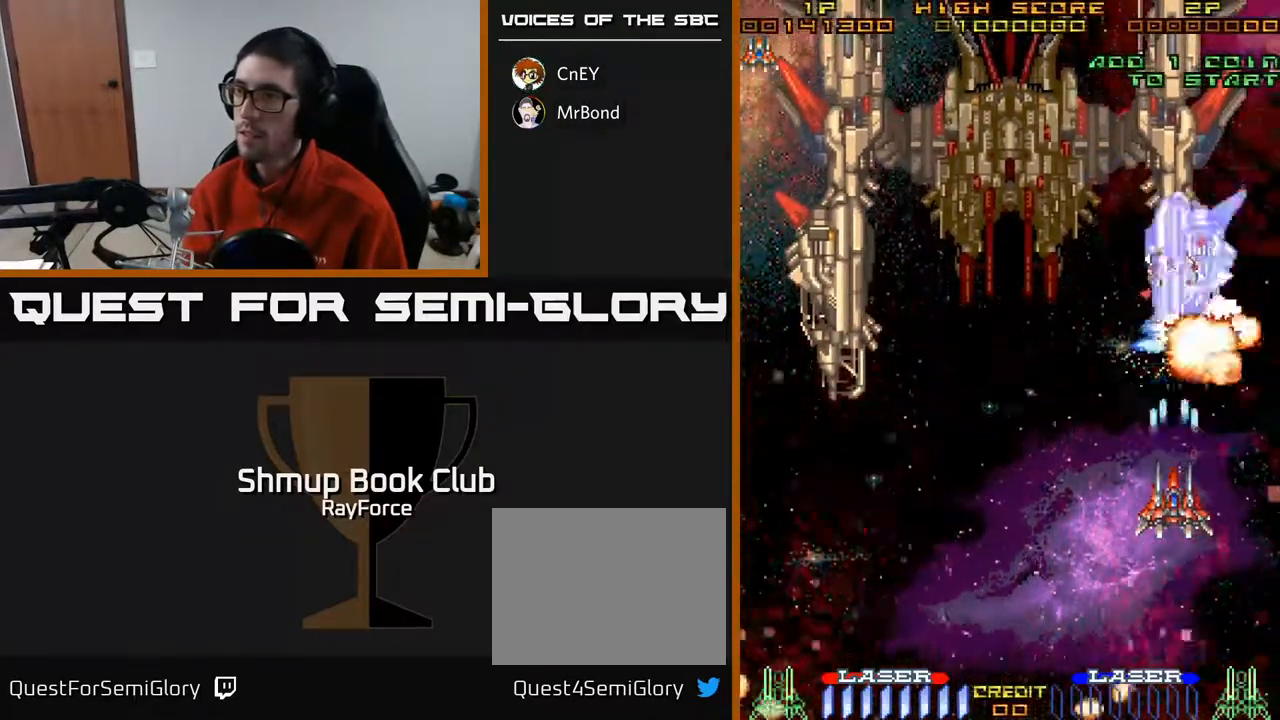
{"buttons": ["A"], "right_stick": "center", "events": []}
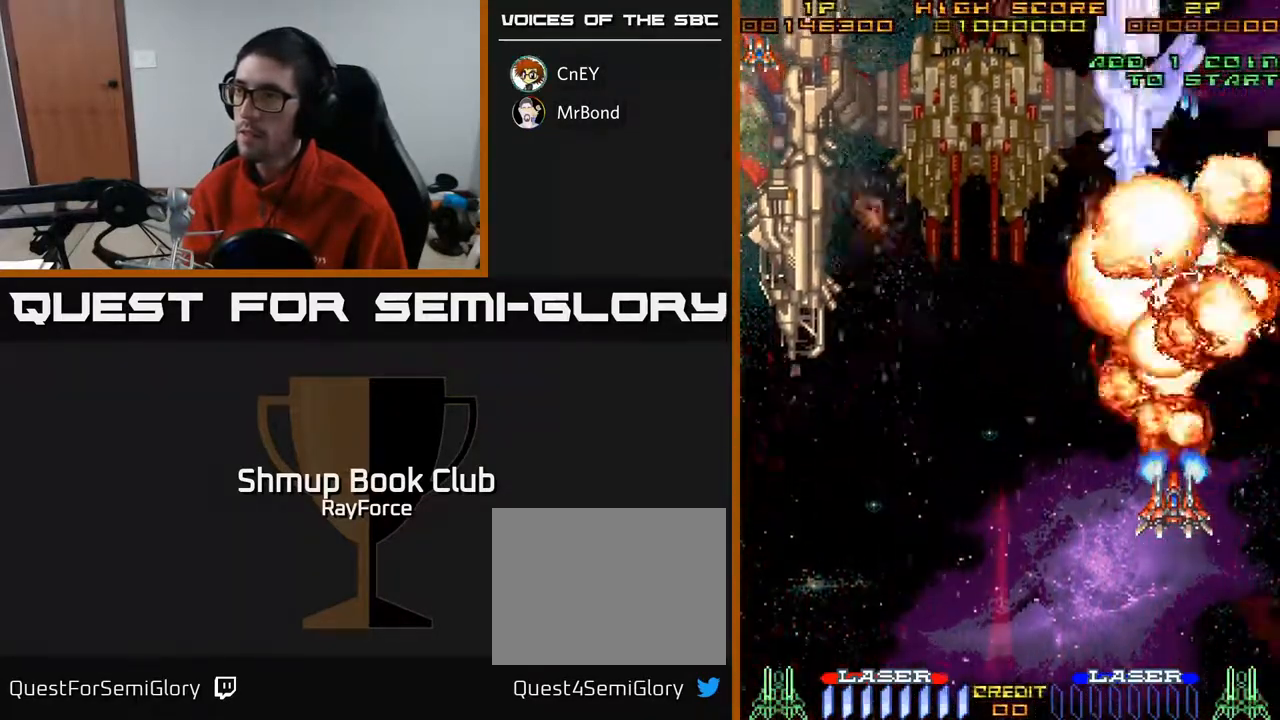
{"buttons": ["A", "DPAD_DOWN"], "right_stick": "center", "events": [[150, "DPAD_LEFT", "down"], [350, "DPAD_LEFT", "up"], [383, "DPAD_DOWN", "down"]]}
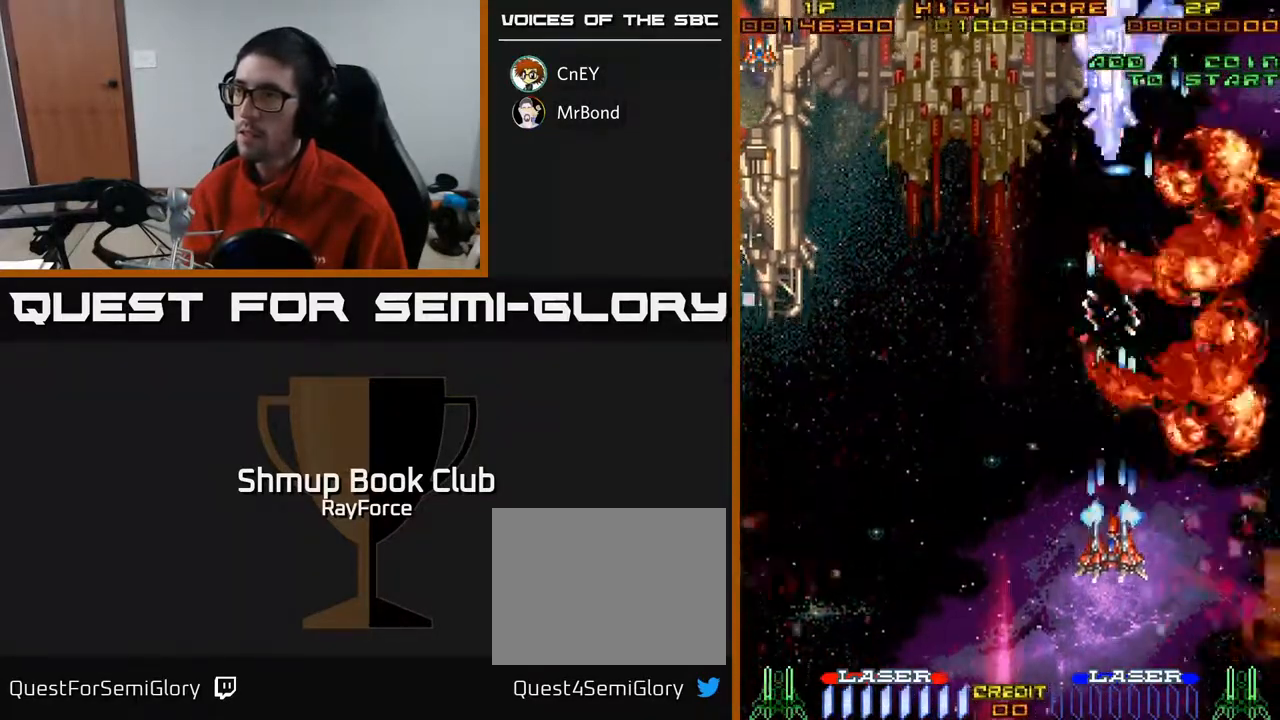
{"buttons": ["A", "DPAD_RIGHT"], "right_stick": "center", "events": [[133, "DPAD_DOWN", "up"], [217, "DPAD_RIGHT", "down"], [267, "DPAD_RIGHT", "up"], [417, "DPAD_RIGHT", "down"]]}